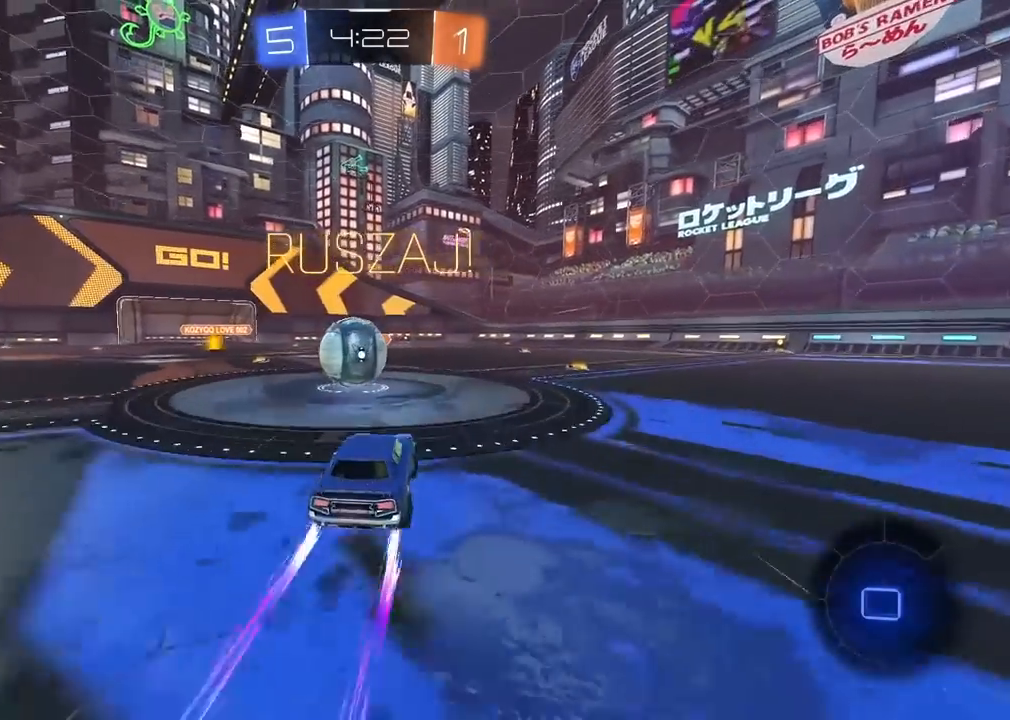
Gameplay with a controller (PlayStation layout); each line is a JSON object with the inputs held at the frame after it. "events" lists button and stick changes between this image and that frame as [ms after this image, input, new state], when the widget could be followed in between.
{"buttons": ["L1", "R2"], "left_stick": "up-left", "right_stick": "center", "events": [[167, "L1", "down"], [167, "left_stick", "up-left"]]}
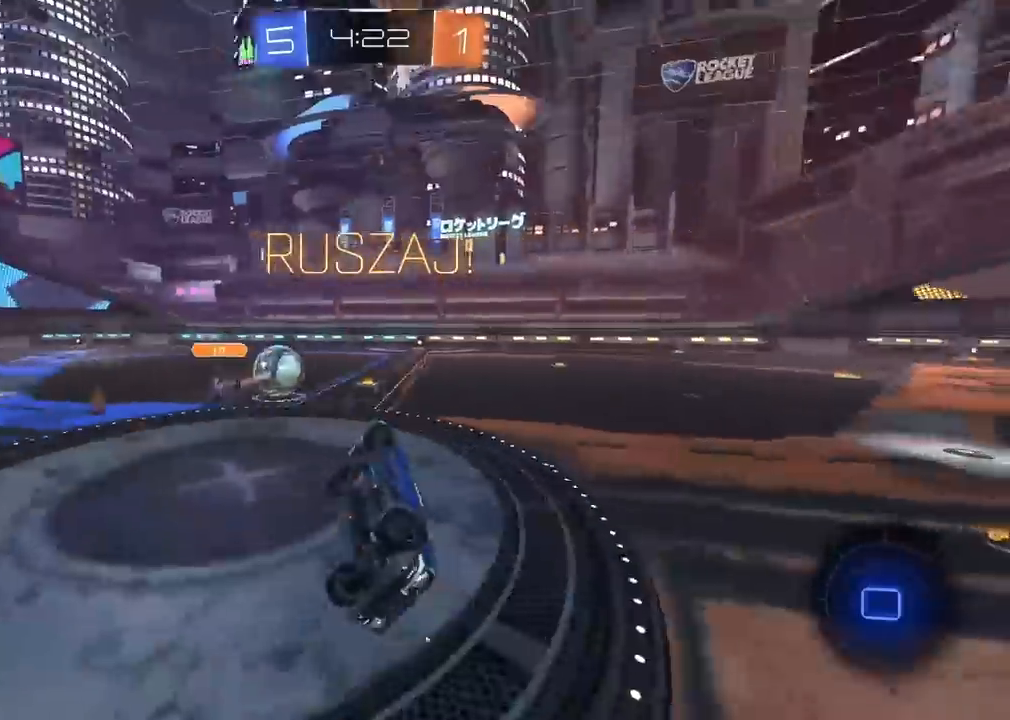
{"buttons": ["R2"], "left_stick": "center", "right_stick": "center", "events": [[17, "L1", "up"], [50, "left_stick", "center"]]}
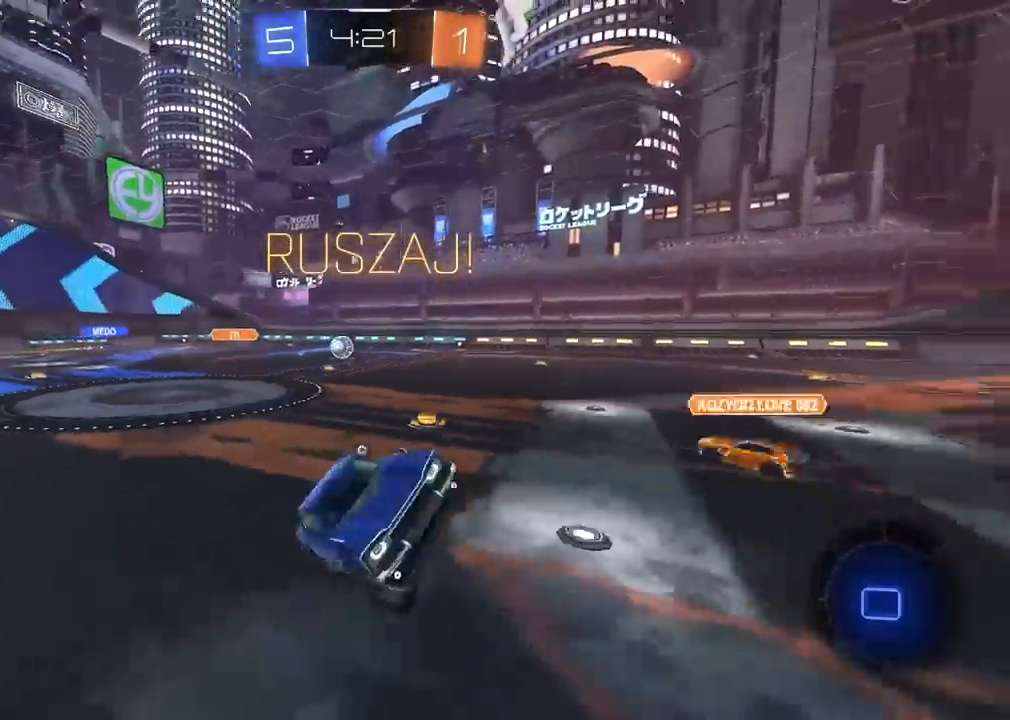
{"buttons": ["R2"], "left_stick": "right", "right_stick": "center"}
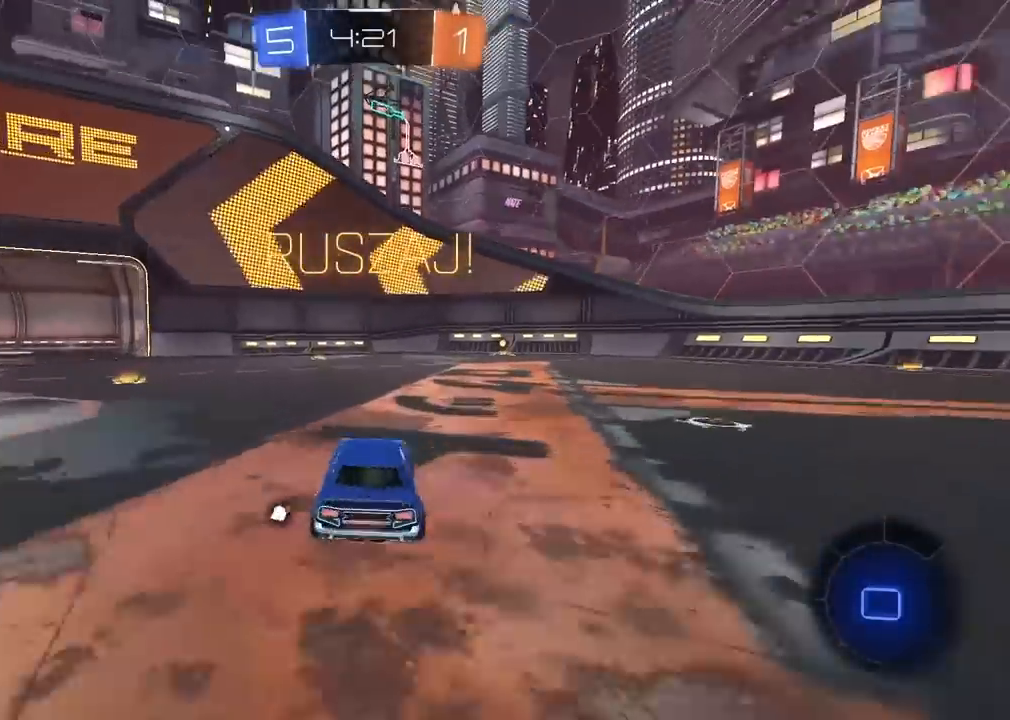
{"buttons": ["R2"], "left_stick": "center", "right_stick": "center", "events": [[183, "left_stick", "center"], [383, "TRIANGLE", "down"], [467, "TRIANGLE", "up"]]}
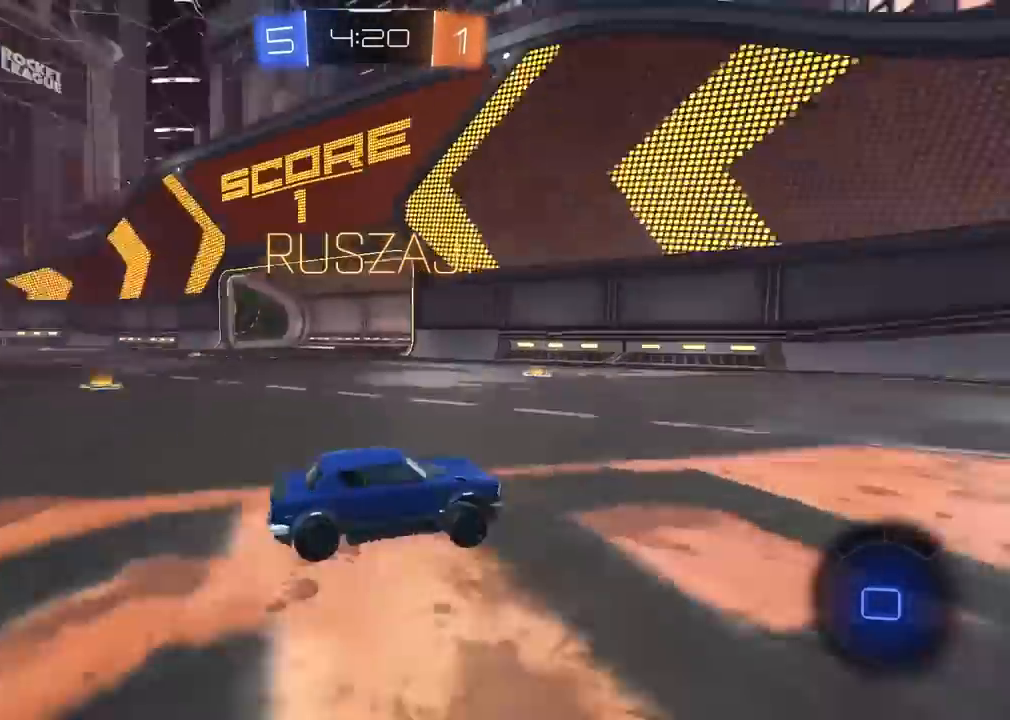
{"buttons": ["L1", "R2"], "left_stick": "left", "right_stick": "center", "events": [[100, "left_stick", "right"], [150, "left_stick", "center"], [400, "left_stick", "left"], [433, "L1", "down"]]}
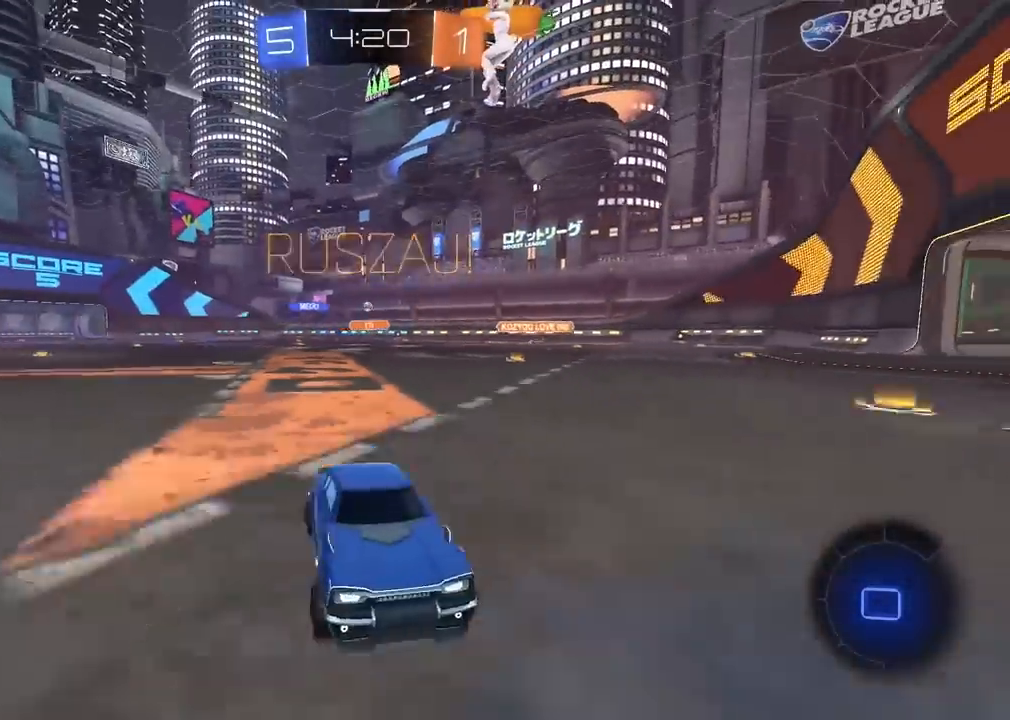
{"buttons": ["R1", "R2"], "left_stick": "center", "right_stick": "center", "events": [[83, "L1", "up"], [433, "R1", "down"], [483, "left_stick", "center"]]}
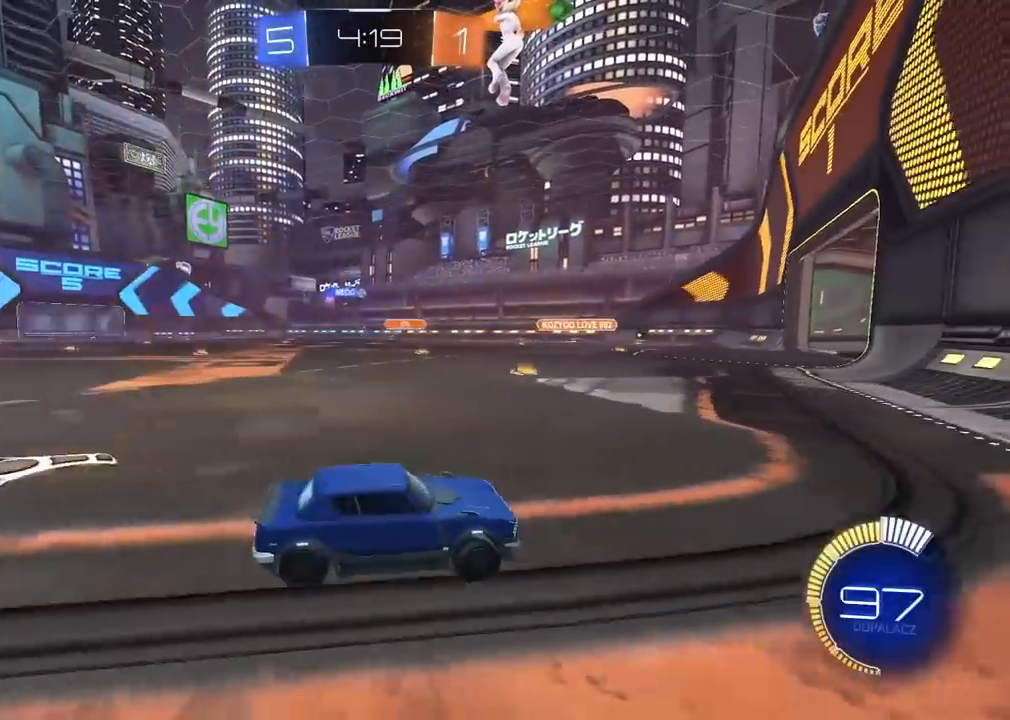
{"buttons": ["R2"], "left_stick": "center", "right_stick": "center", "events": [[267, "left_stick", "right"], [417, "left_stick", "center"], [433, "R1", "up"]]}
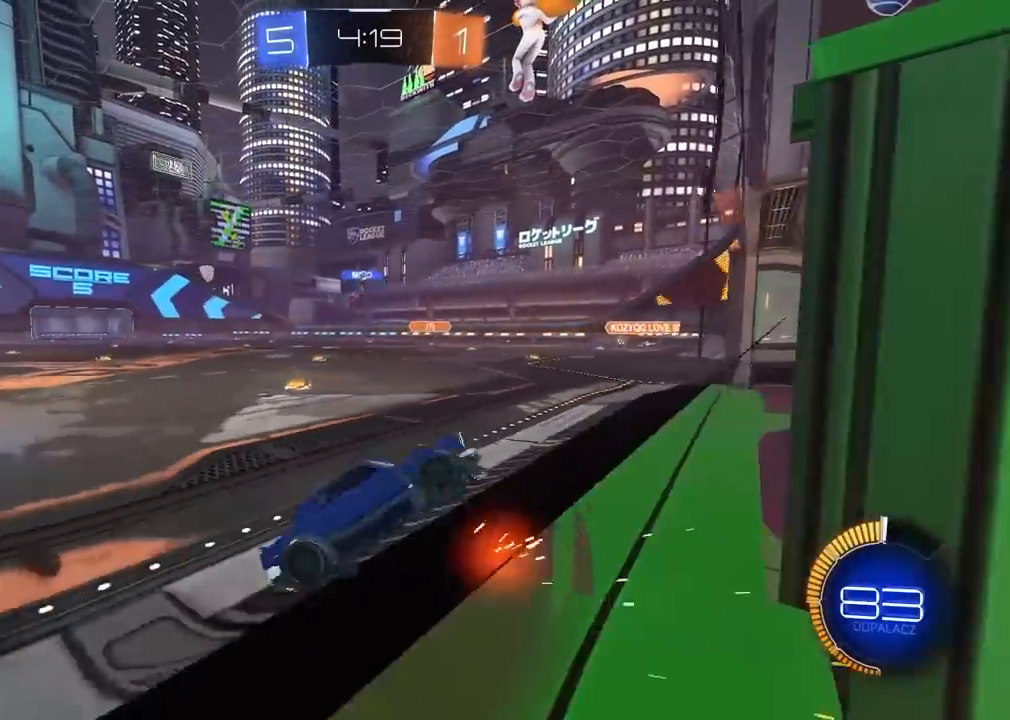
{"buttons": ["R2"], "left_stick": "center", "right_stick": "center", "events": [[250, "left_stick", "left"], [433, "left_stick", "center"]]}
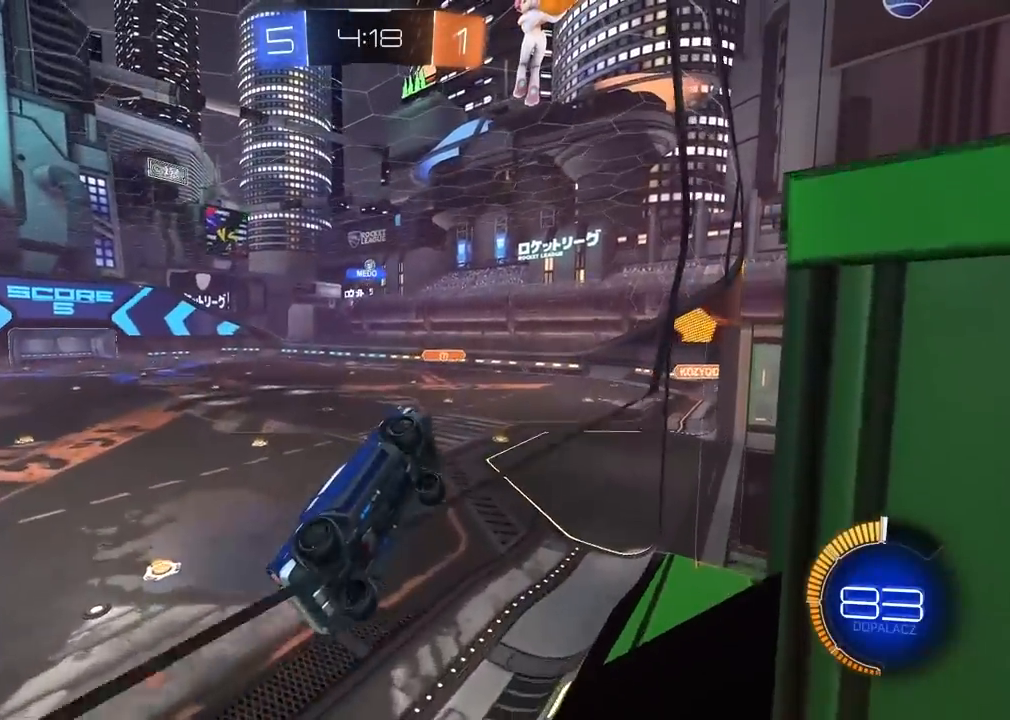
{"buttons": ["R2"], "left_stick": "center", "right_stick": "center", "events": []}
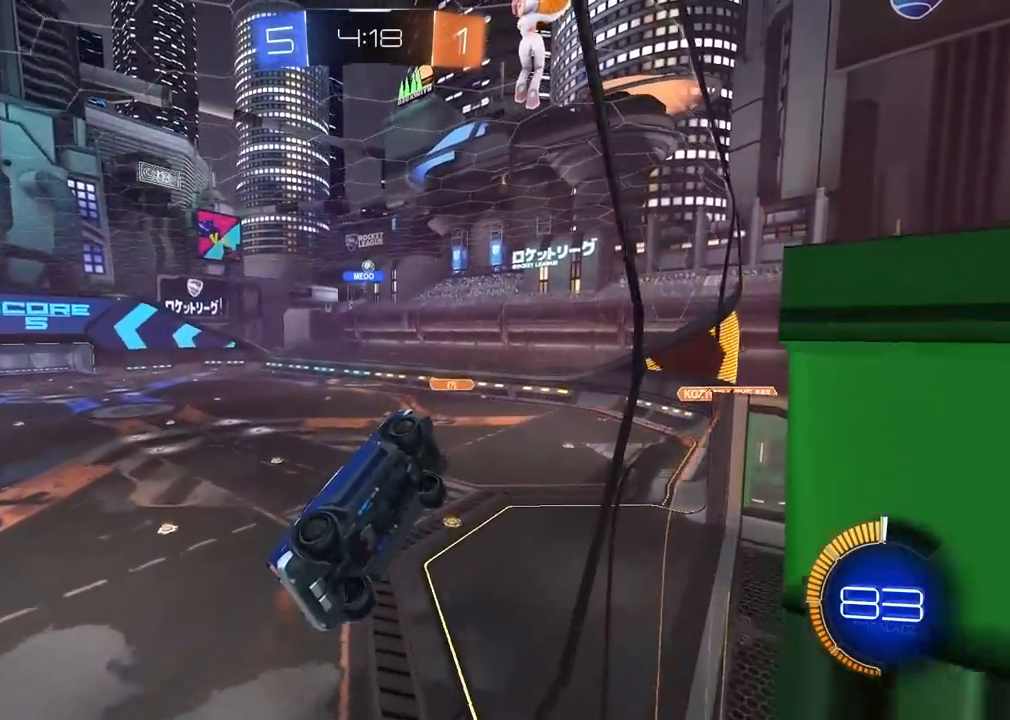
{"buttons": ["R2"], "left_stick": "center", "right_stick": "center", "events": [[83, "left_stick", "left"], [450, "left_stick", "center"]]}
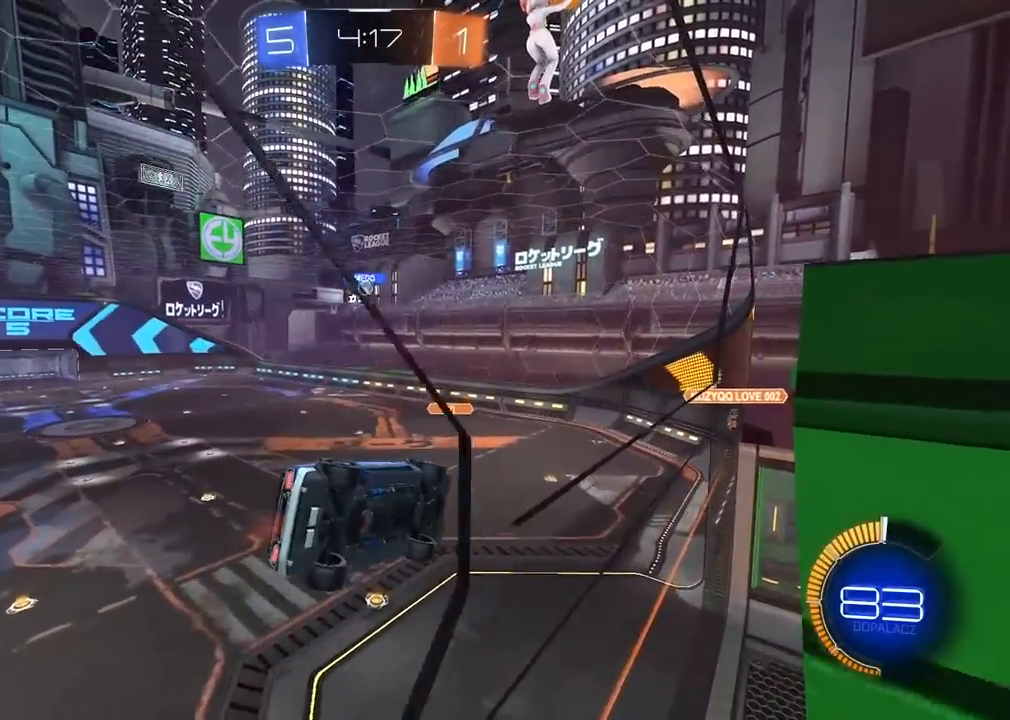
{"buttons": ["R2"], "left_stick": "down-left", "right_stick": "center"}
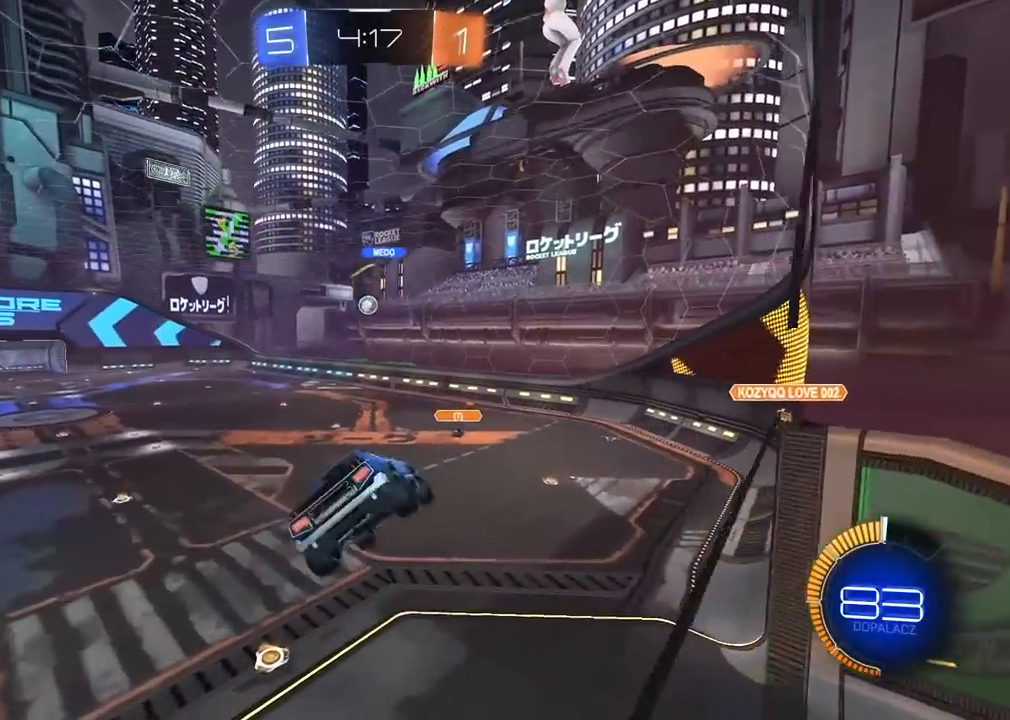
{"buttons": ["R1", "R2"], "left_stick": "center", "right_stick": "center", "events": [[33, "R1", "down"], [33, "left_stick", "center"], [167, "left_stick", "up-right"], [317, "left_stick", "center"]]}
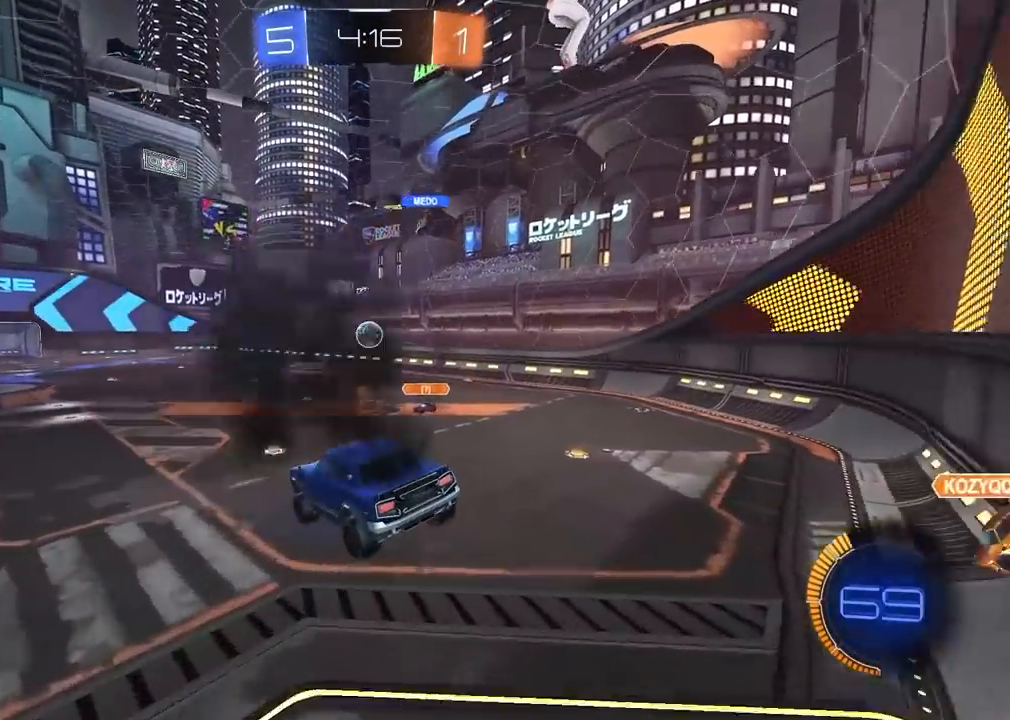
{"buttons": ["R1", "R2"], "left_stick": "left", "right_stick": "center", "events": [[50, "left_stick", "down-right"], [217, "left_stick", "center"], [283, "left_stick", "up"], [500, "left_stick", "left"]]}
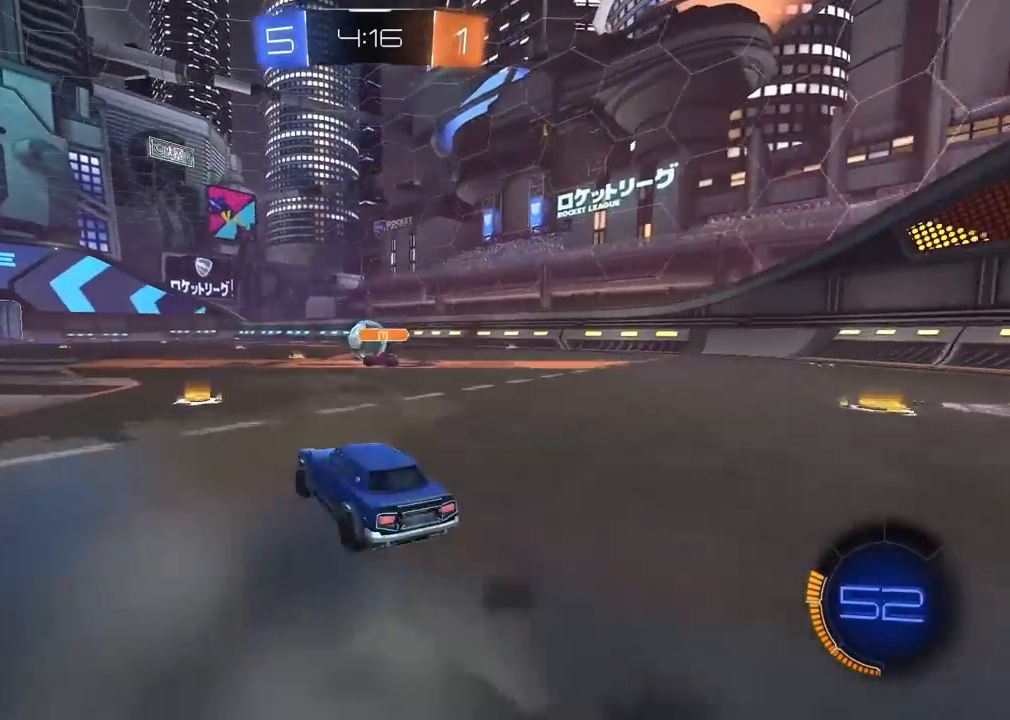
{"buttons": ["R2"], "left_stick": "center", "right_stick": "center", "events": [[33, "left_stick", "center"], [183, "left_stick", "up-right"], [300, "left_stick", "center"], [350, "R1", "up"]]}